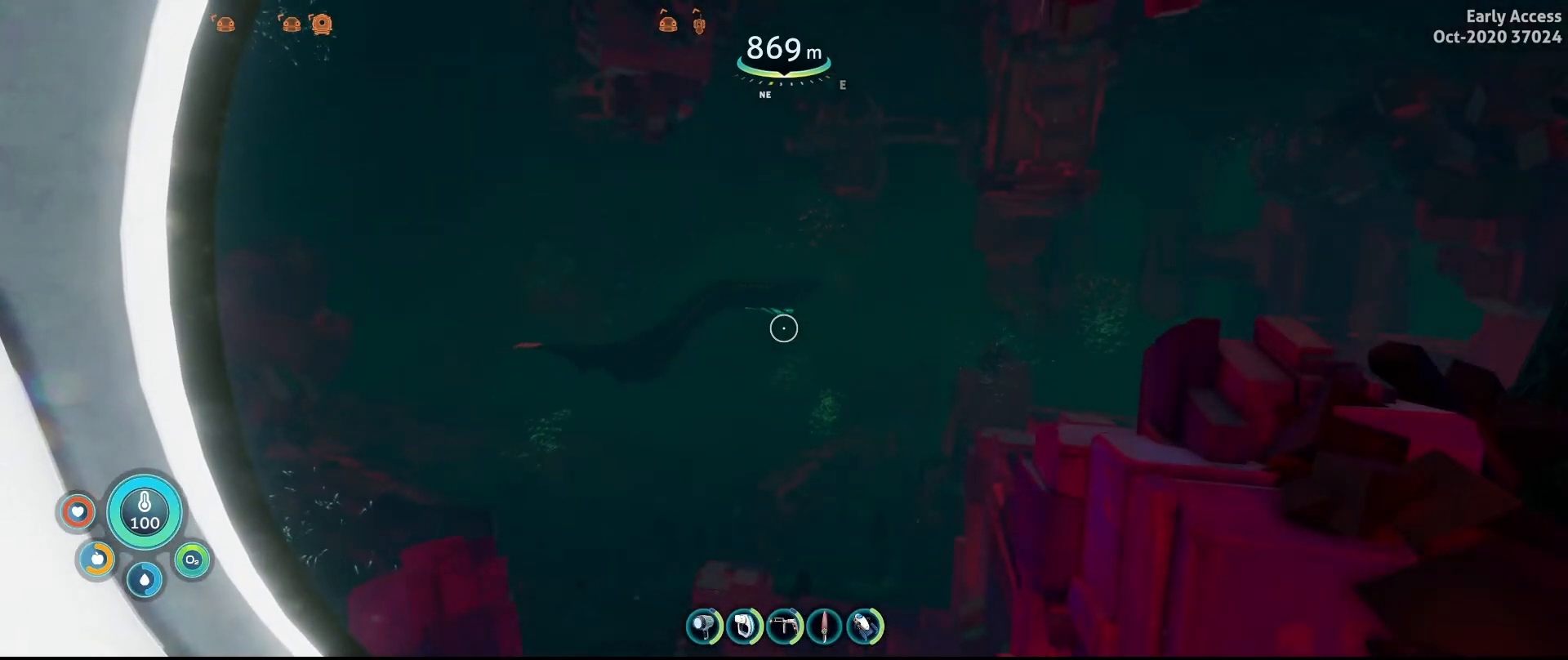
Gameplay with keyboard and mouse; each line is a JSON object with the keys and mouse buttons held at the frame after it. "events" lists presses ("down") and releases ("up") of "a", "ctrl", "d", "e", "q", "s", "shift", "space", "w", "mouse_left", "mouse_wheel", "mouse_right", "mouse_mb4" and "mouse_mb5" between this image and that frame as [ms after this image, input, new state], when the widget could be followed in between. "mouse_left", "mouse_wheel", "mouse_right", "mouse_mb4", "mouse_mb5" = the "left", "wheel", "right", "mb4", "mb5" buttons of the "mouse" list. No other keys are recorded. "wheel" means that the mouse wheel is clicked or scrolled. Not read: mouse_move.
{"keys": ["s"], "mouse": [], "events": [[433, "s", "down"]]}
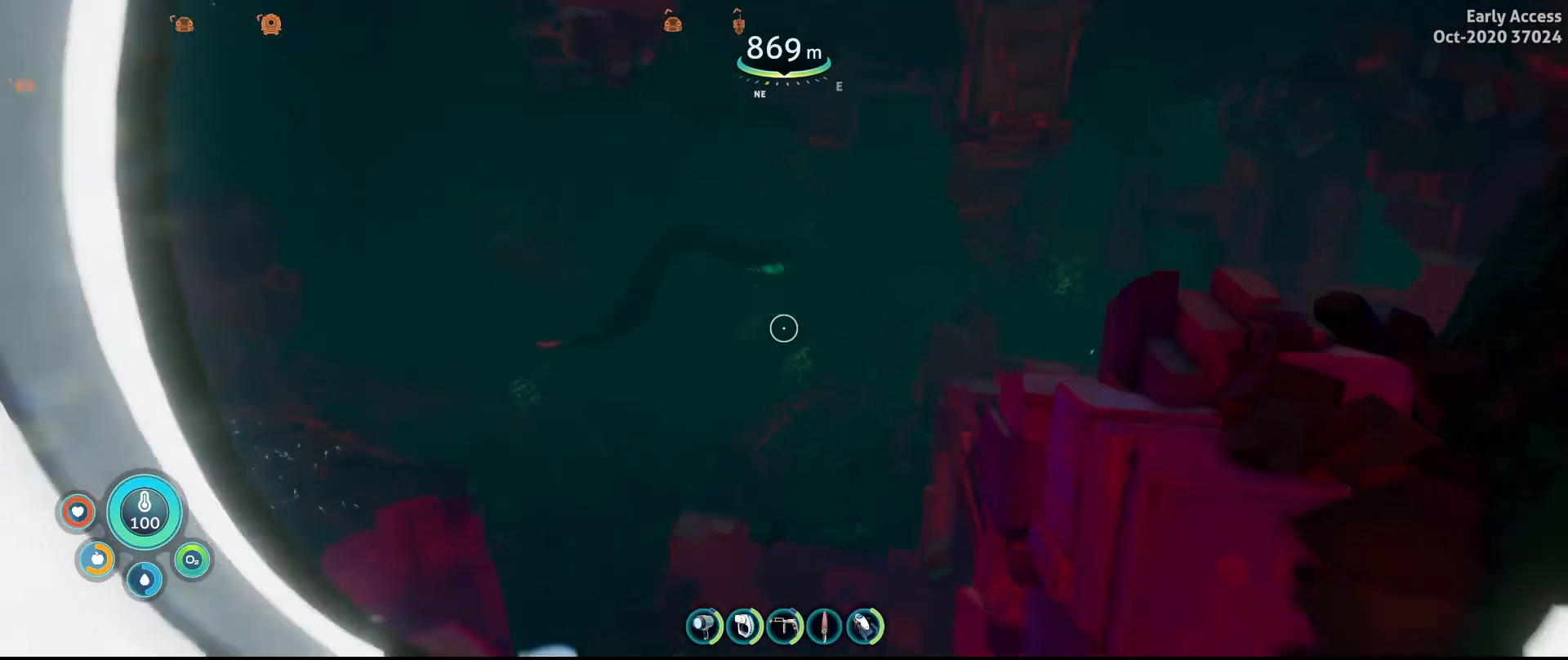
{"keys": [], "mouse": [], "events": [[167, "s", "up"], [300, "mouse_left", "down"], [400, "mouse_left", "up"]]}
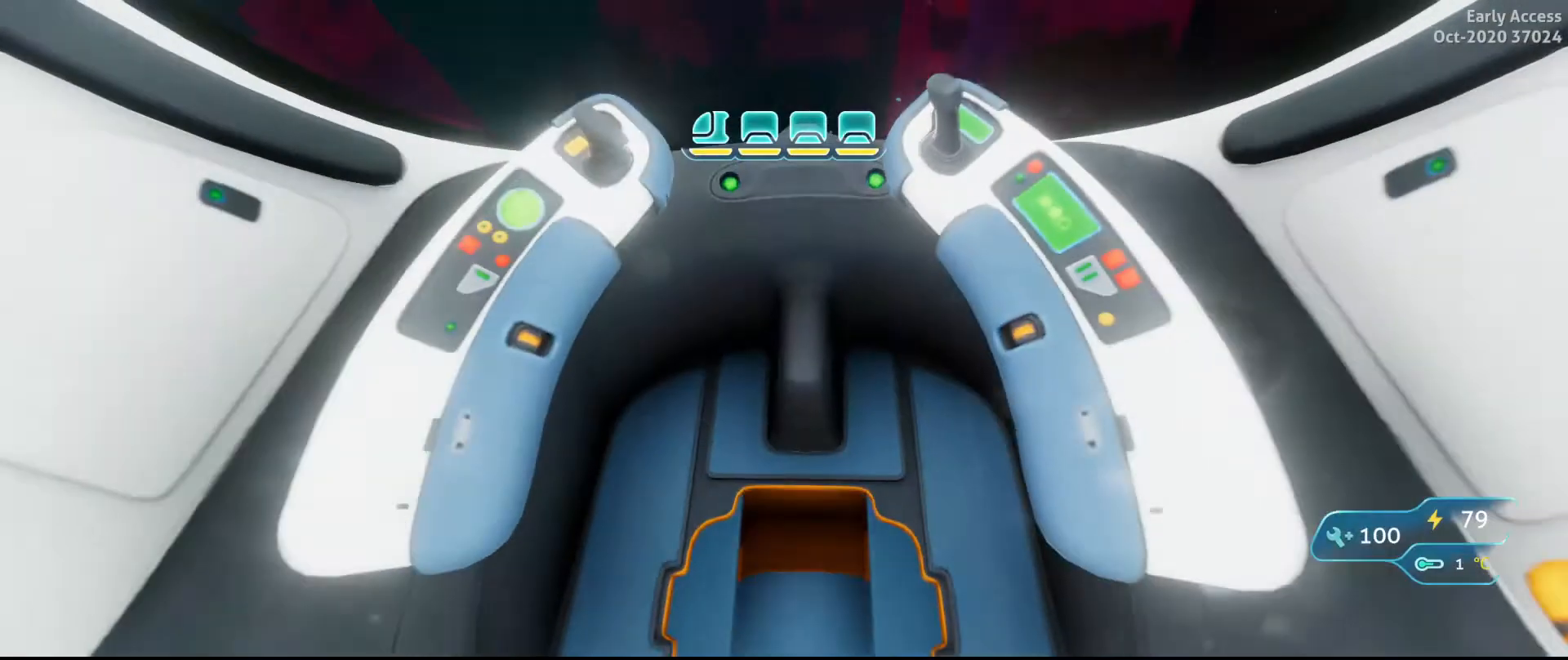
{"keys": [], "mouse": [], "events": []}
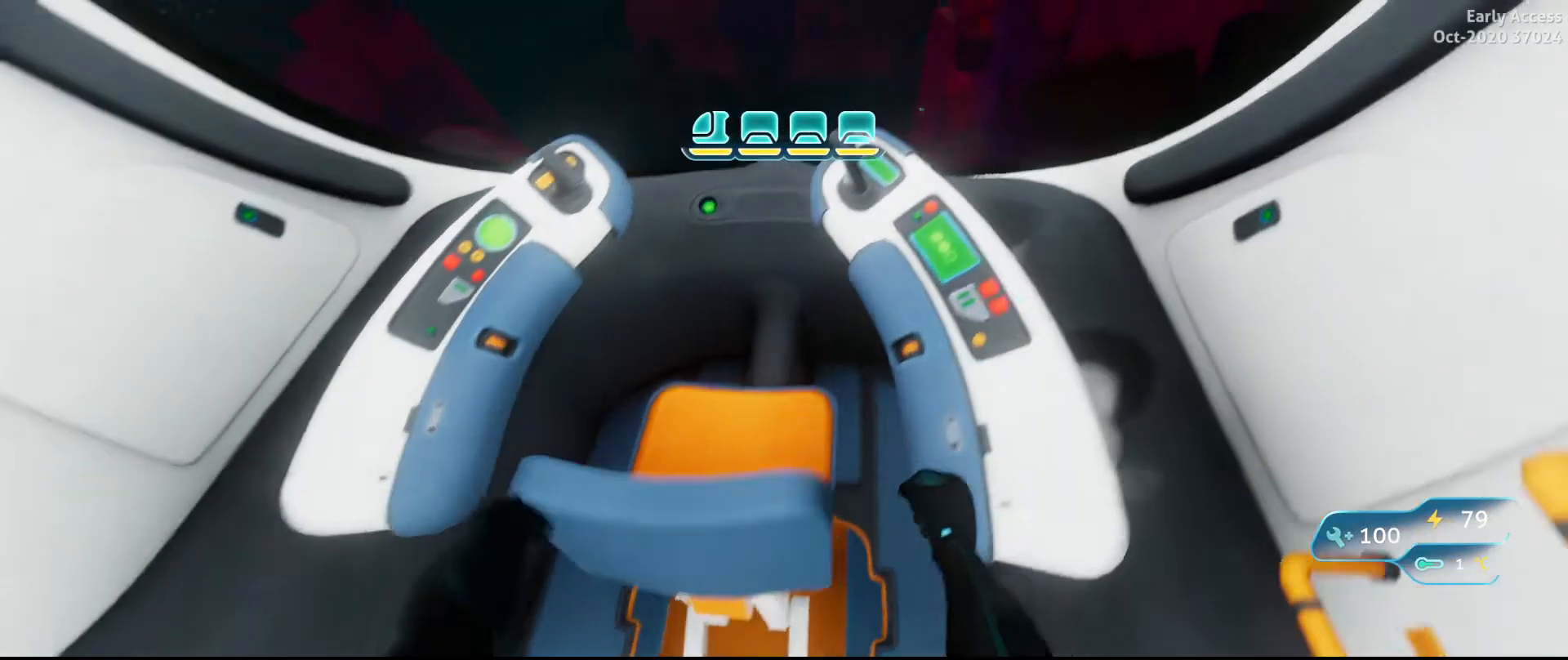
{"keys": [], "mouse": [], "events": []}
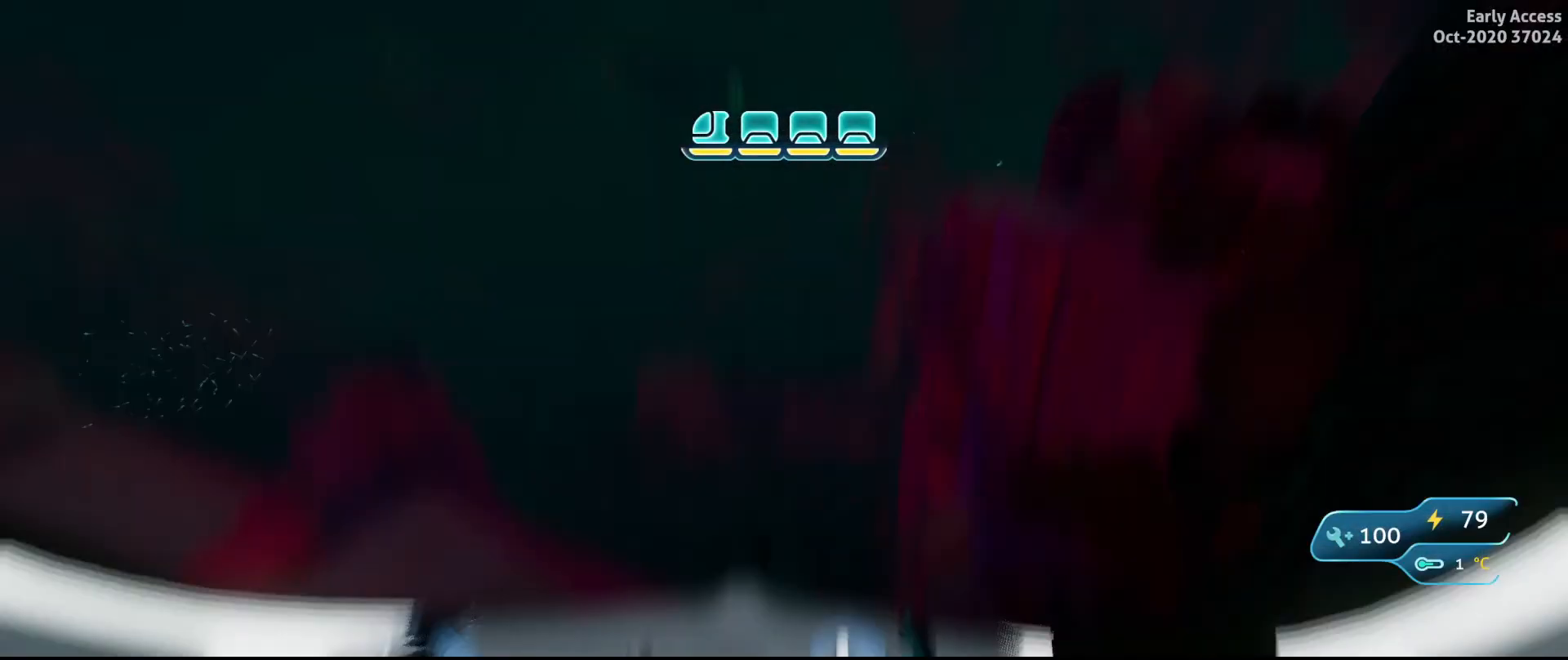
{"keys": [], "mouse": [], "events": []}
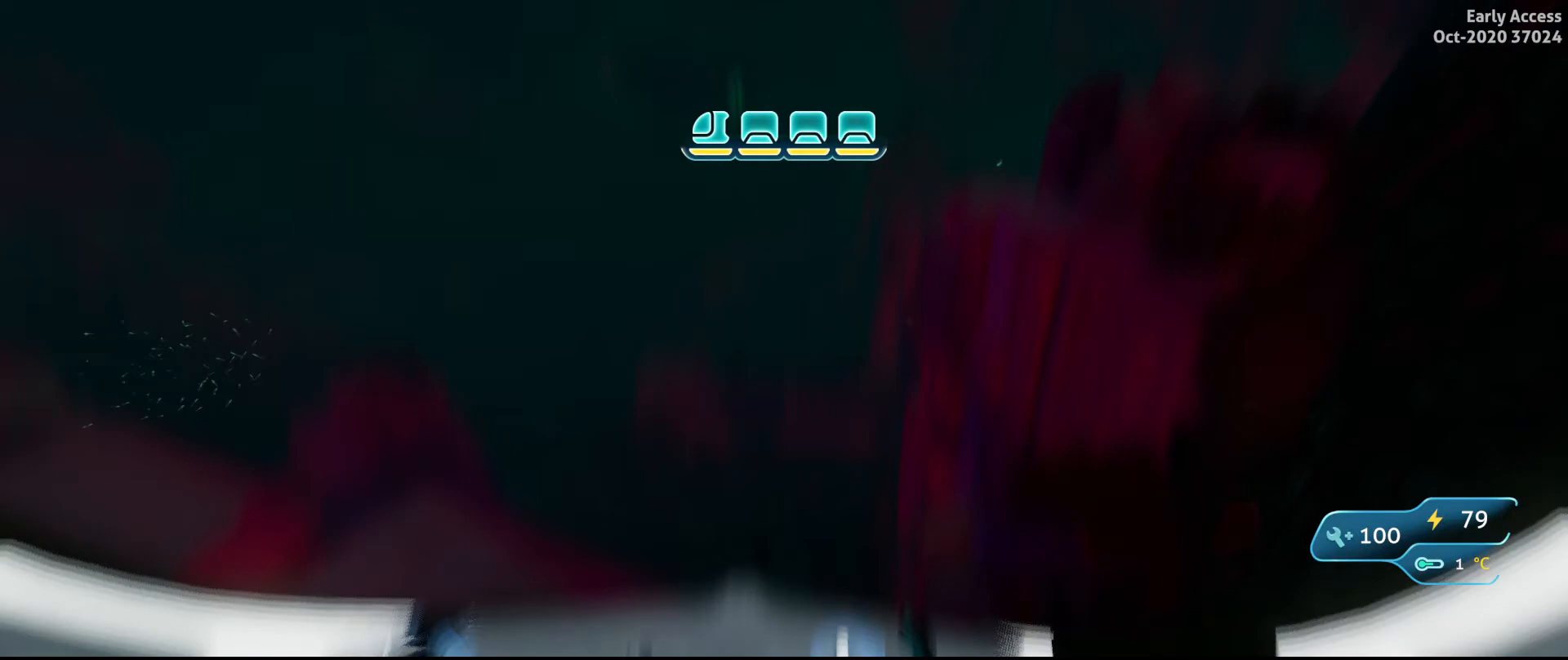
{"keys": [], "mouse": [], "events": []}
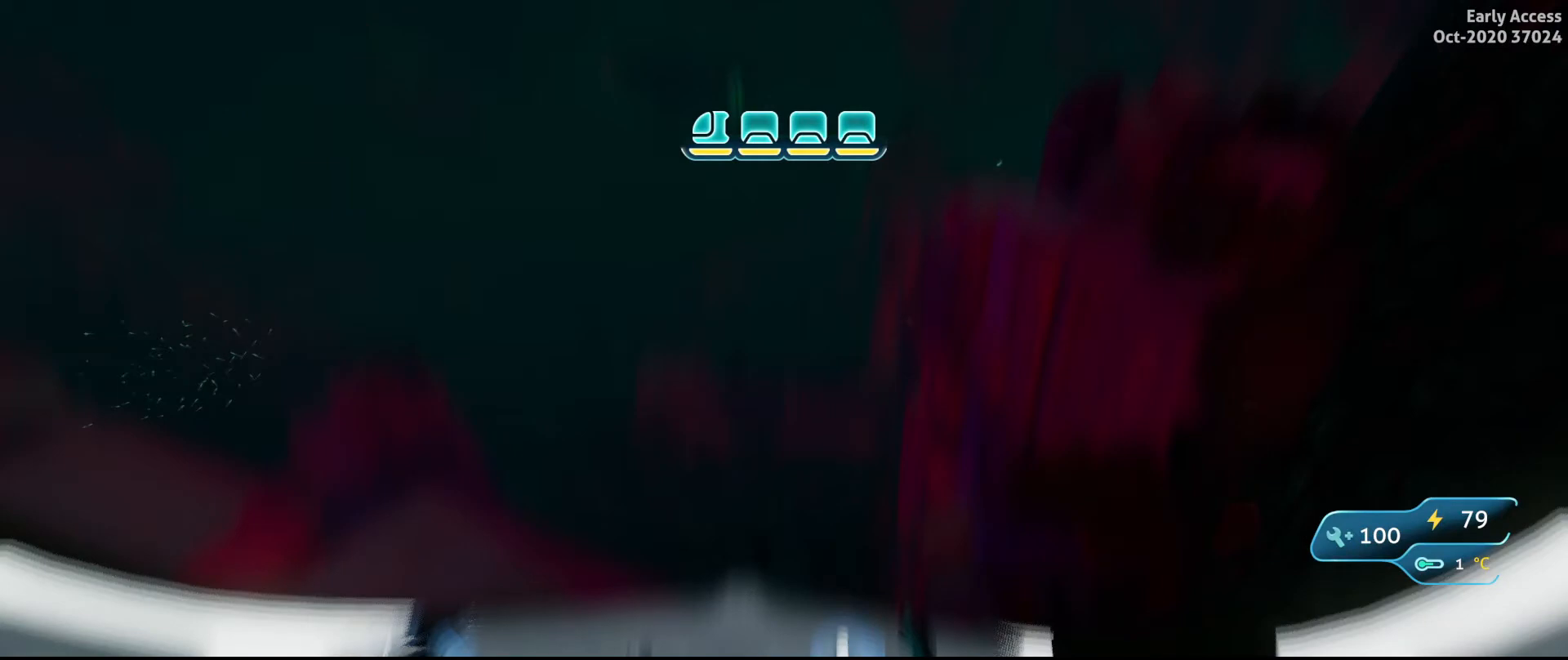
{"keys": [], "mouse": [], "events": []}
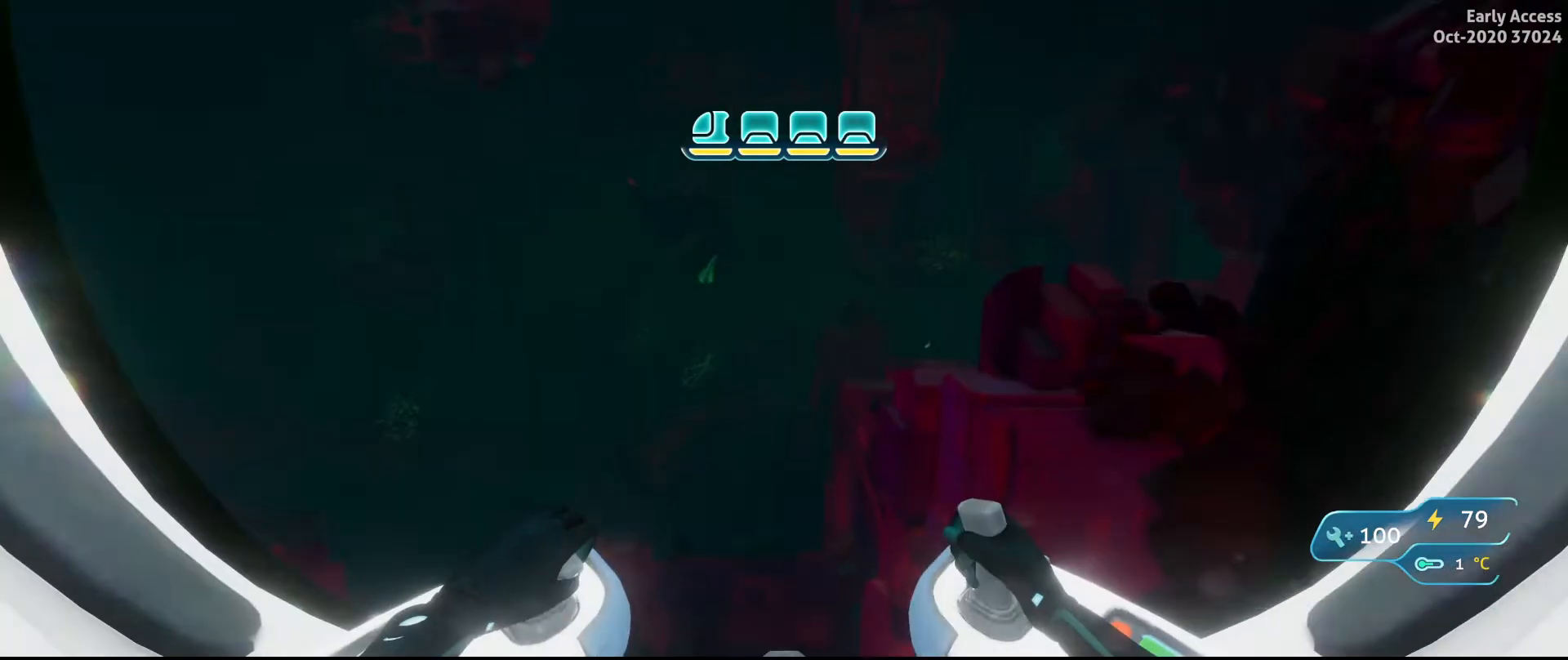
{"keys": [], "mouse": [], "events": []}
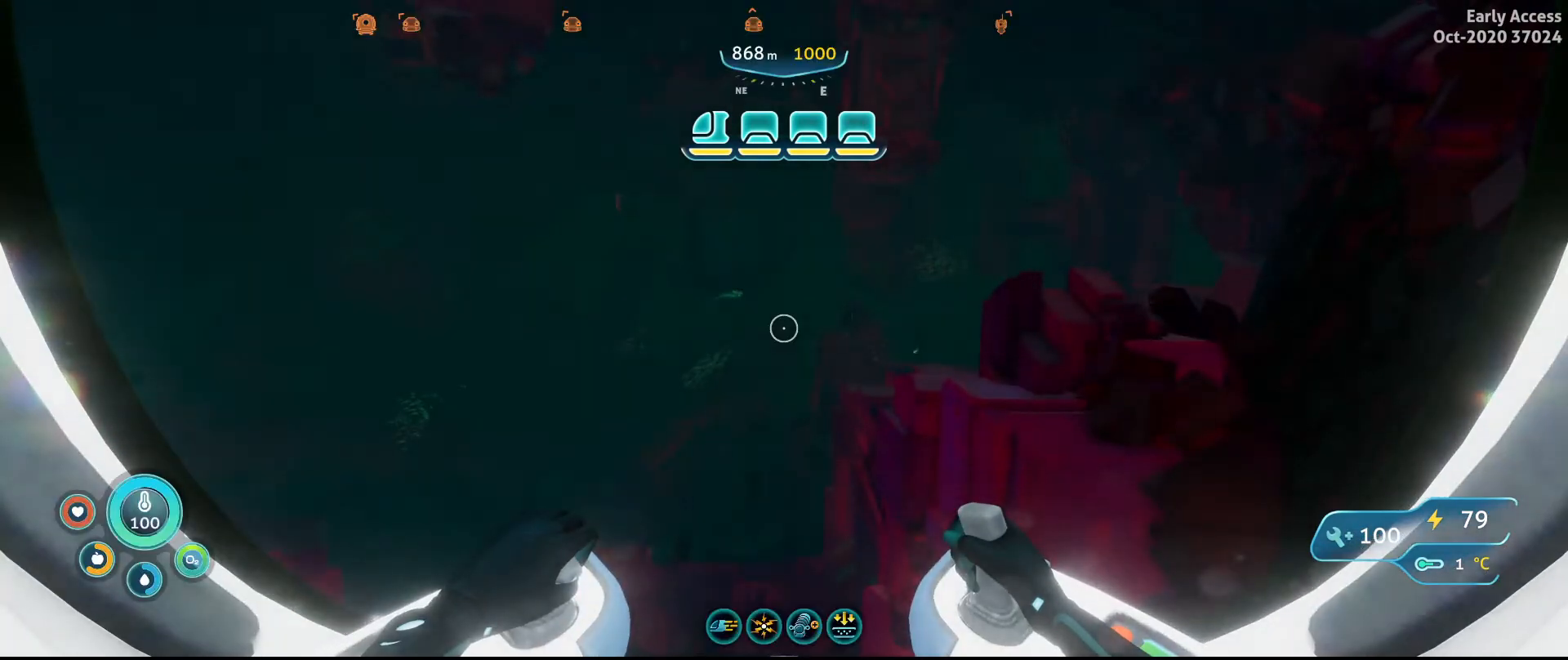
{"keys": ["w"], "mouse": [], "events": [[200, "w", "down"]]}
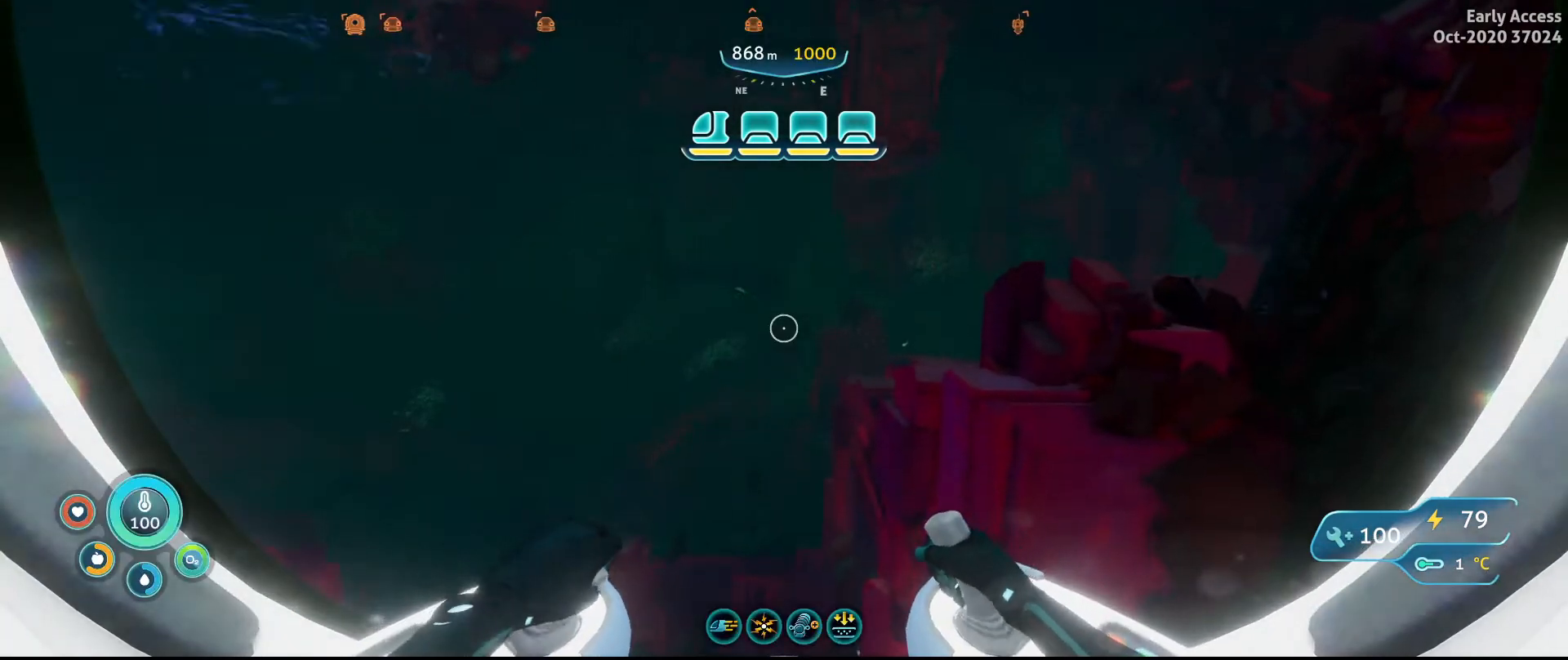
{"keys": ["w"], "mouse": [], "events": []}
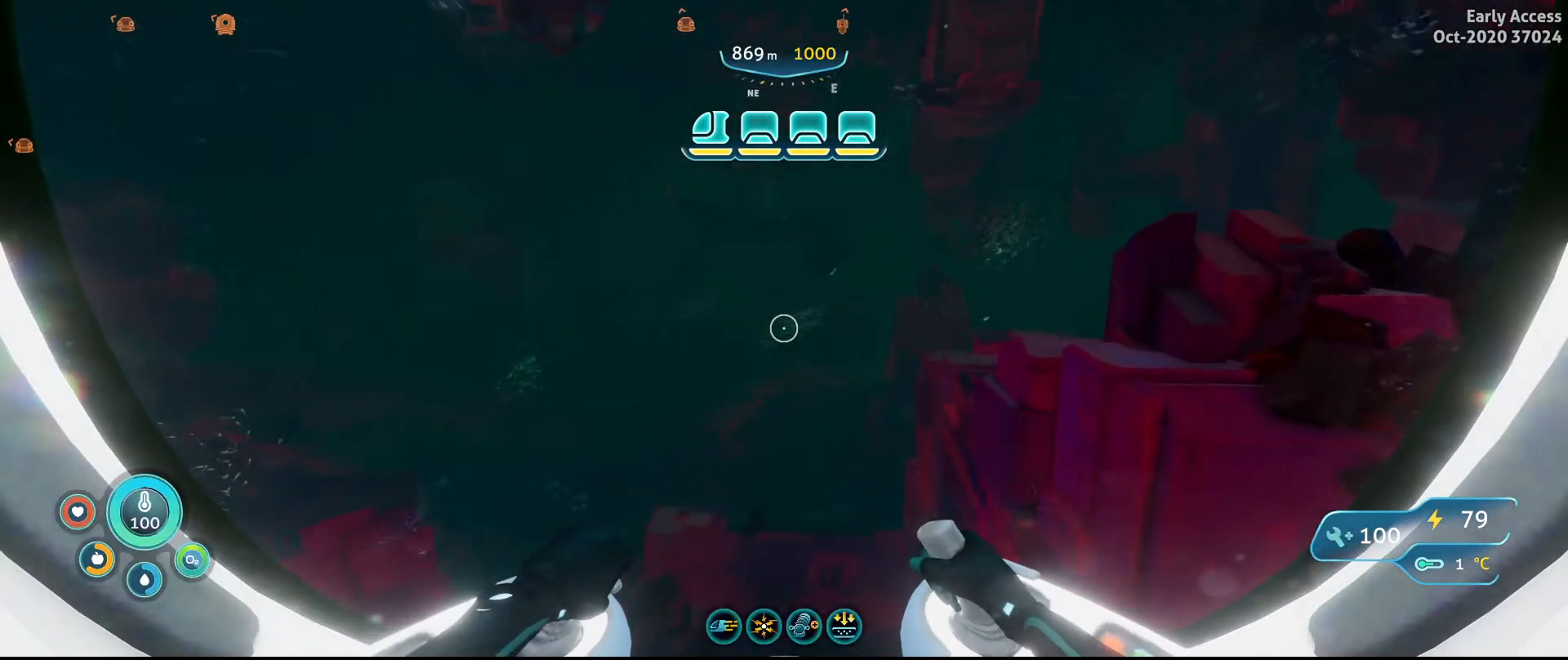
{"keys": [], "mouse": [], "events": [[167, "d", "down"], [333, "d", "up"], [333, "w", "up"]]}
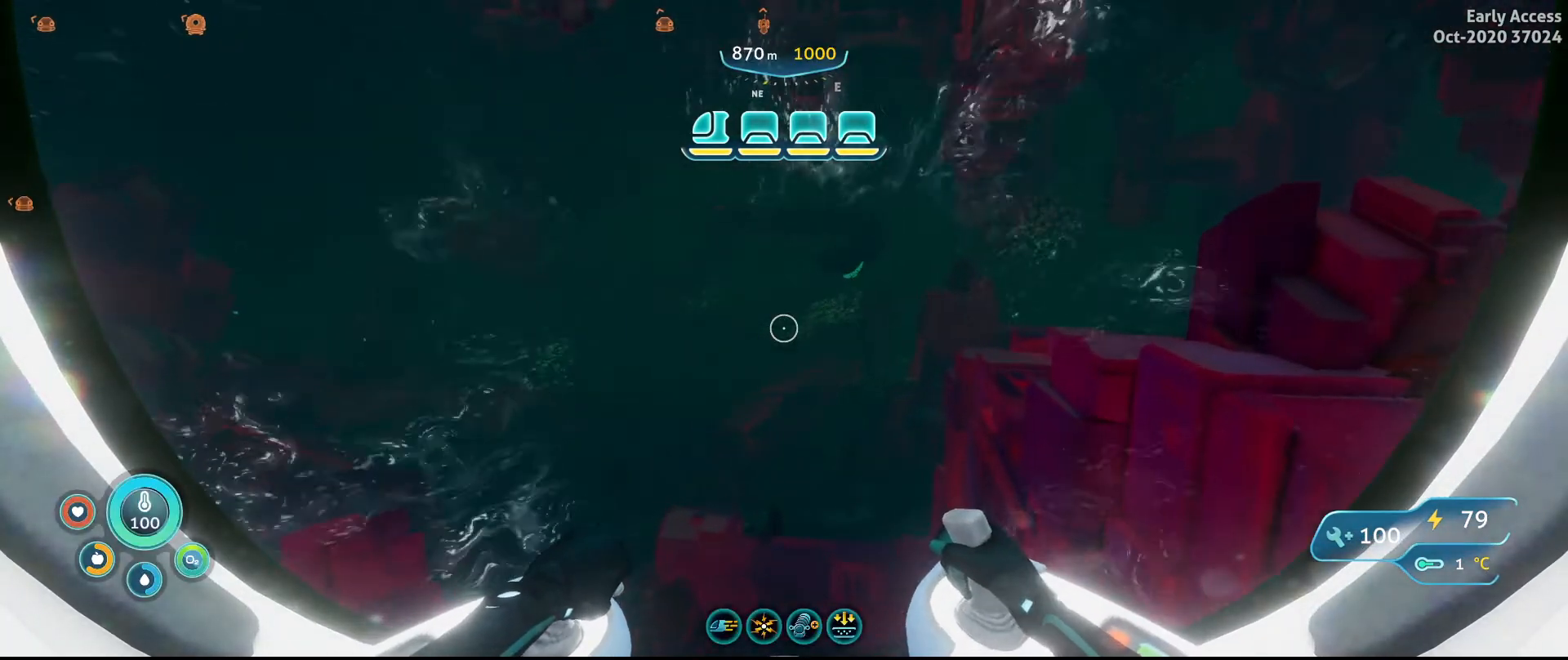
{"keys": ["w"], "mouse": [], "events": [[167, "w", "down"], [200, "d", "down"], [433, "d", "up"]]}
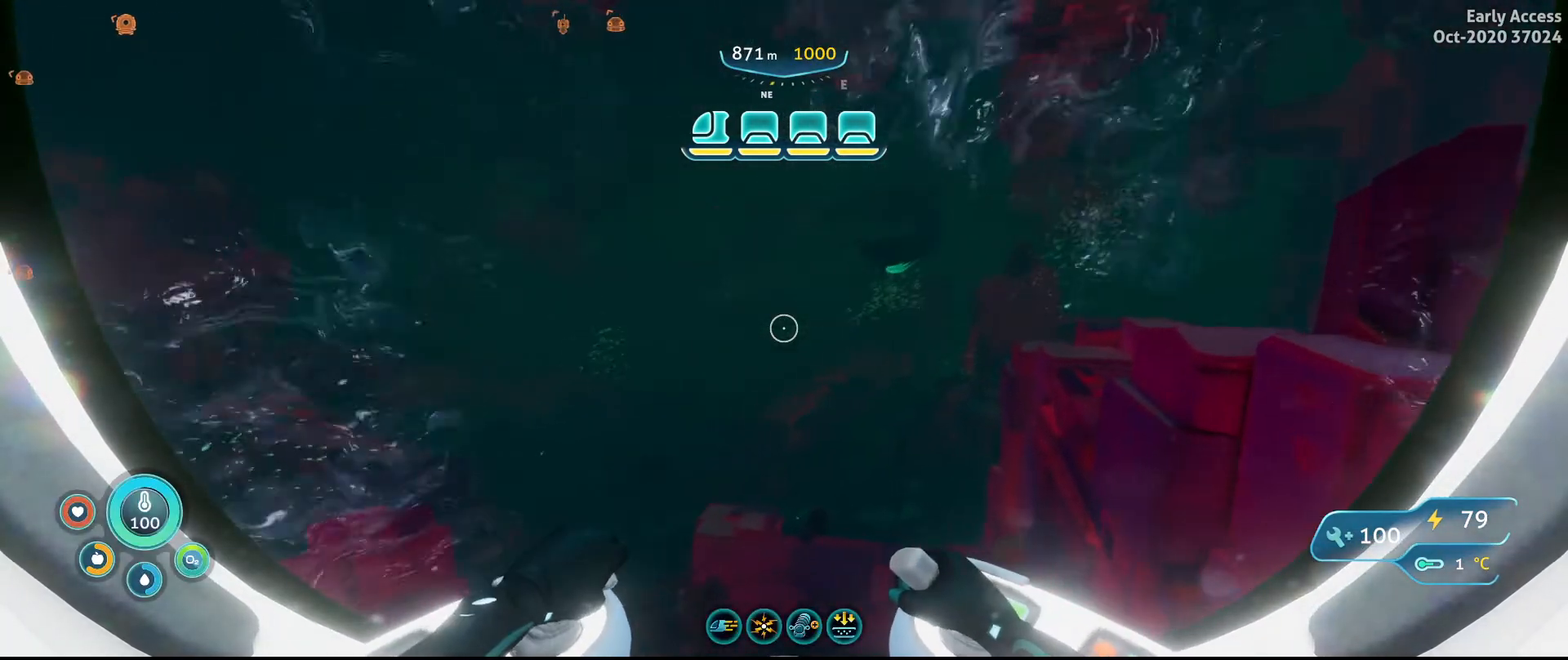
{"keys": [], "mouse": [], "events": [[33, "w", "up"]]}
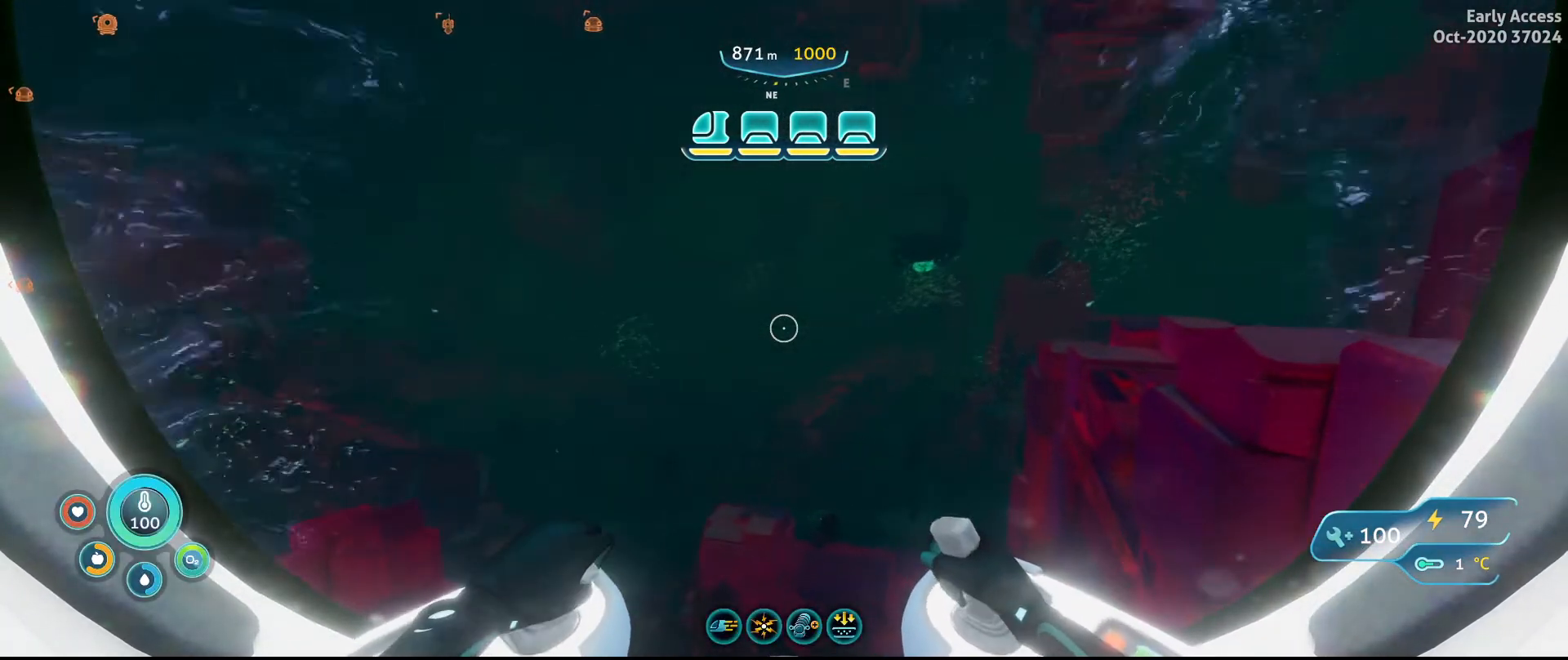
{"keys": [], "mouse": [], "events": []}
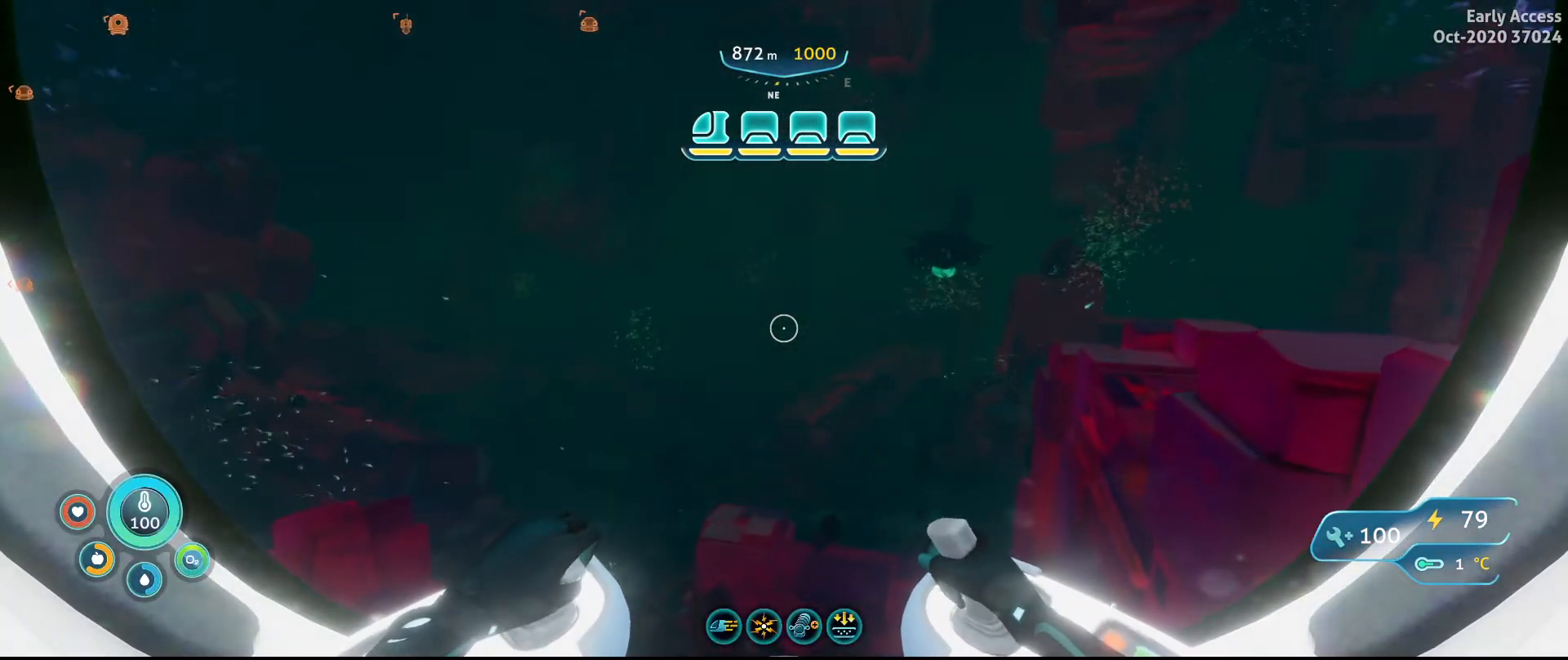
{"keys": [], "mouse": [], "events": []}
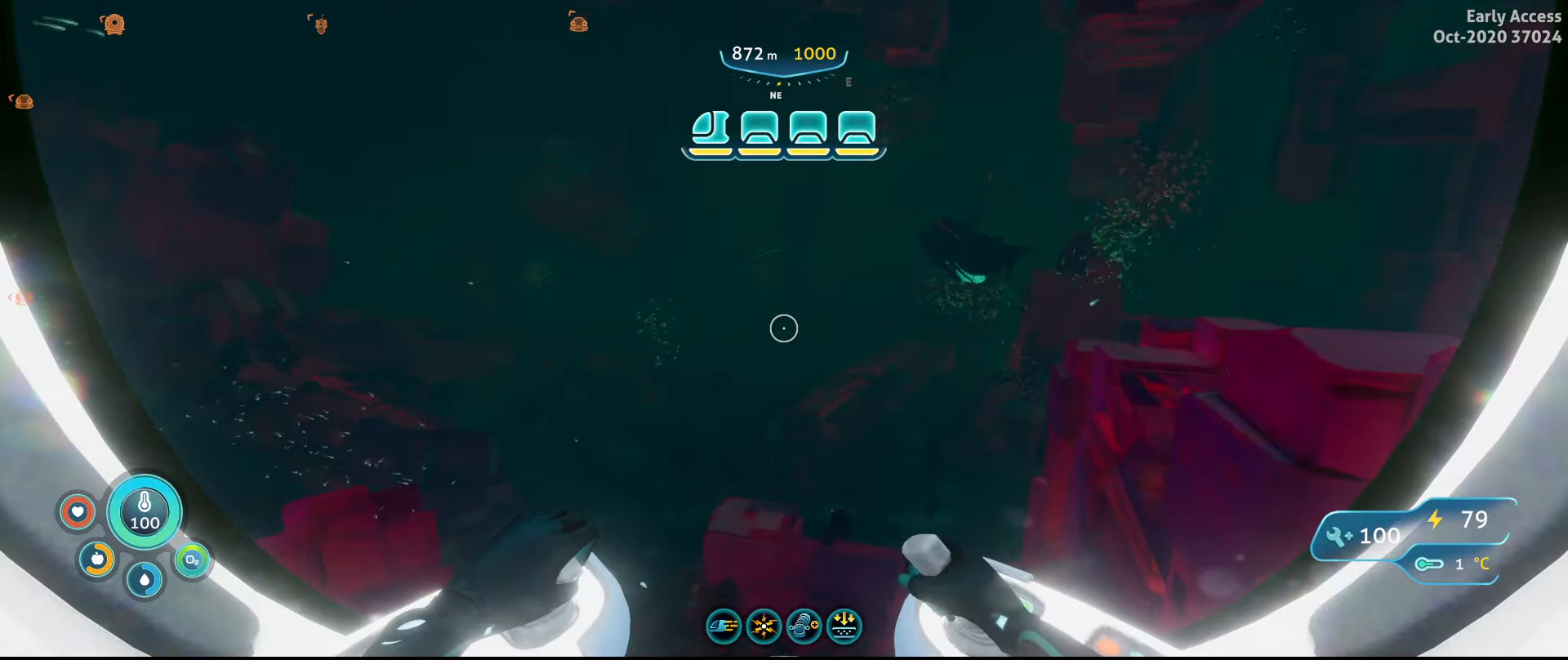
{"keys": [], "mouse": [], "events": []}
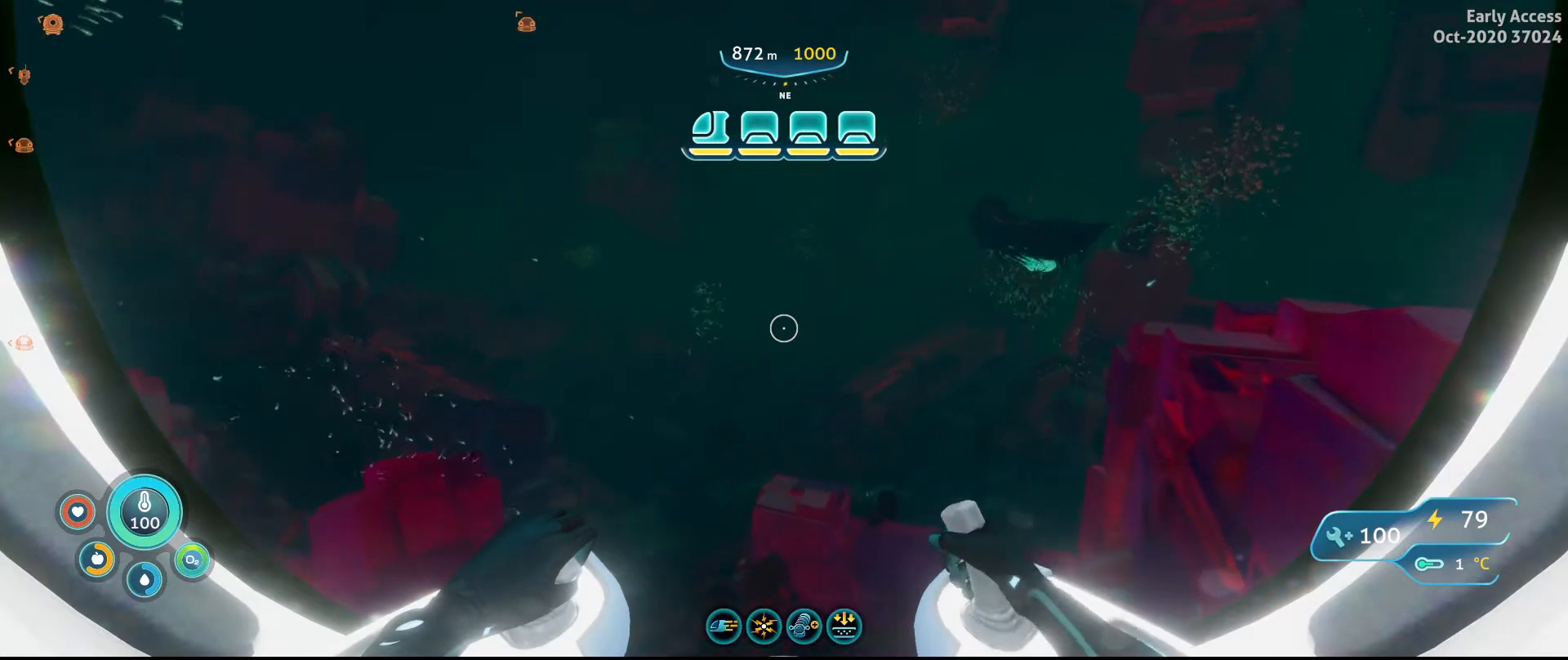
{"keys": ["w"], "mouse": [], "events": [[100, "w", "down"]]}
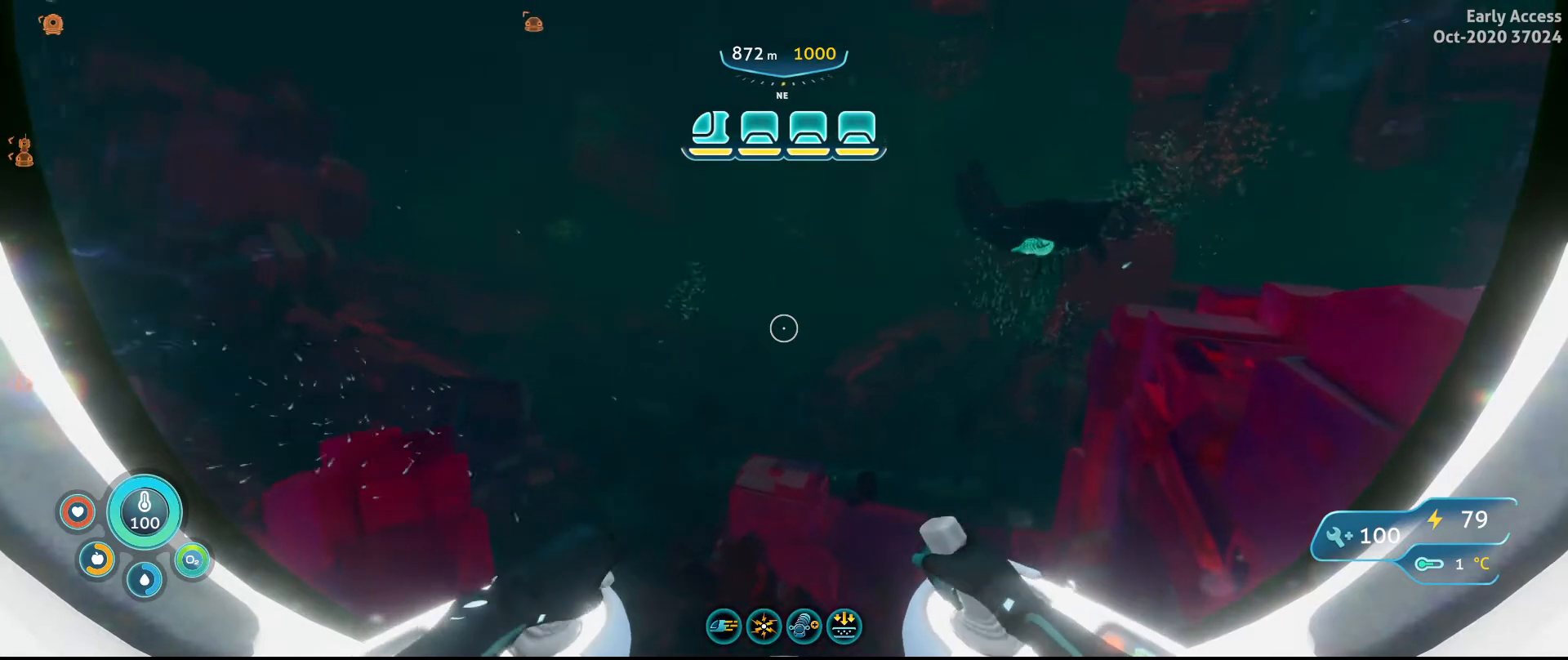
{"keys": ["a"], "mouse": [], "events": [[100, "a", "down"], [367, "w", "up"]]}
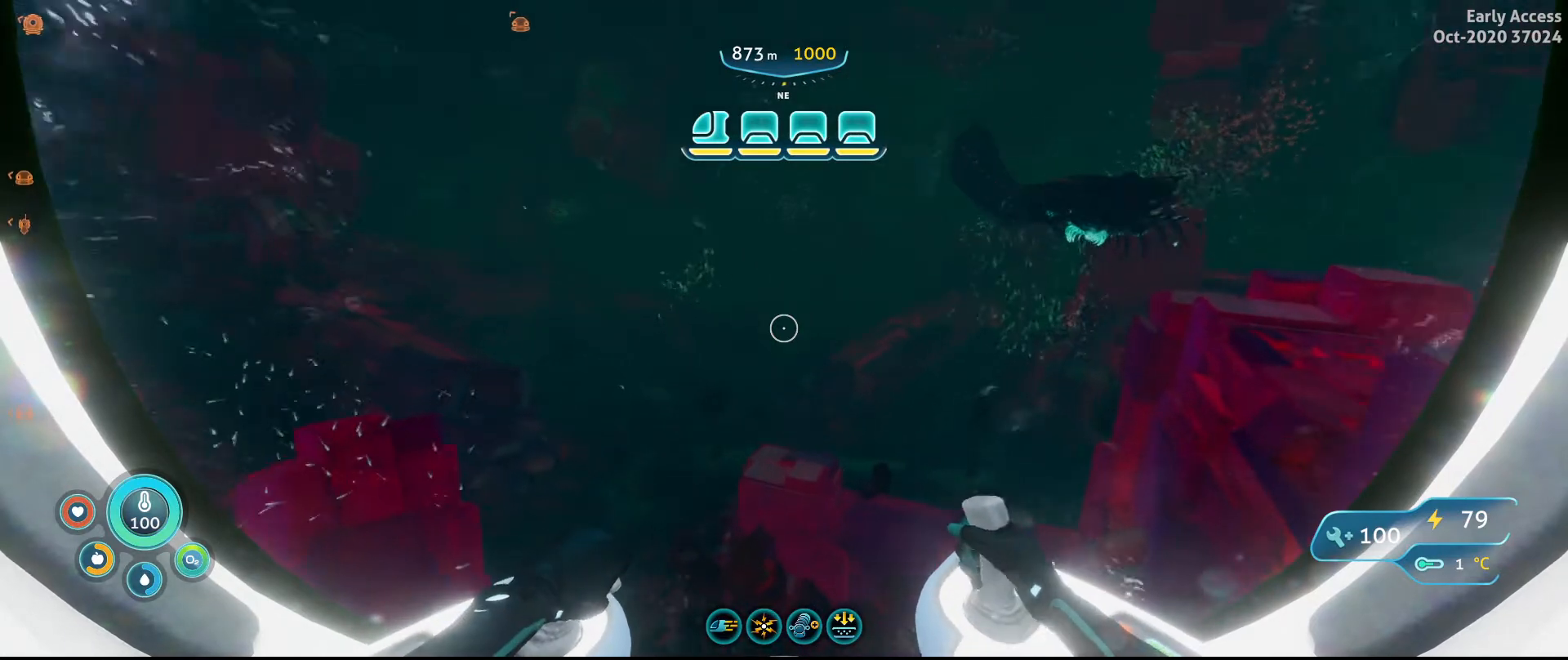
{"keys": [], "mouse": [], "events": [[300, "a", "up"]]}
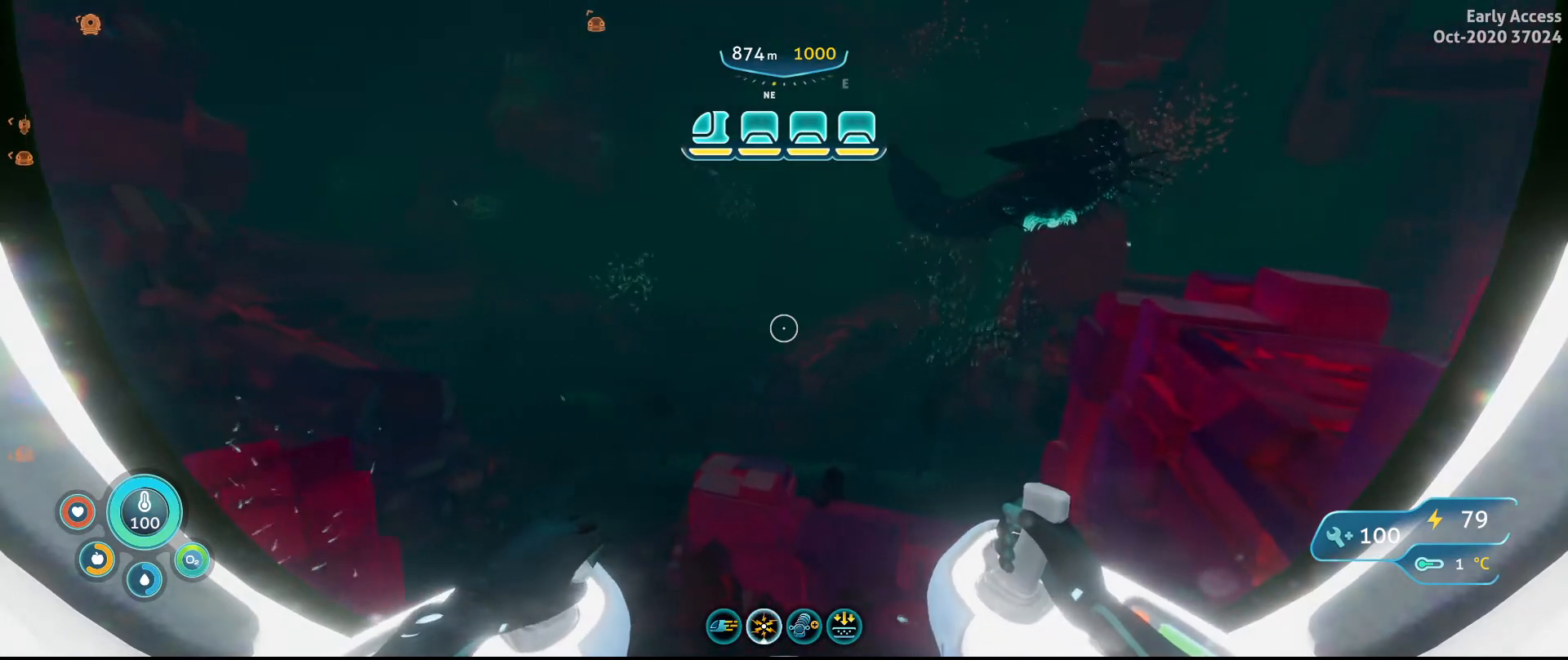
{"keys": [], "mouse": [], "events": []}
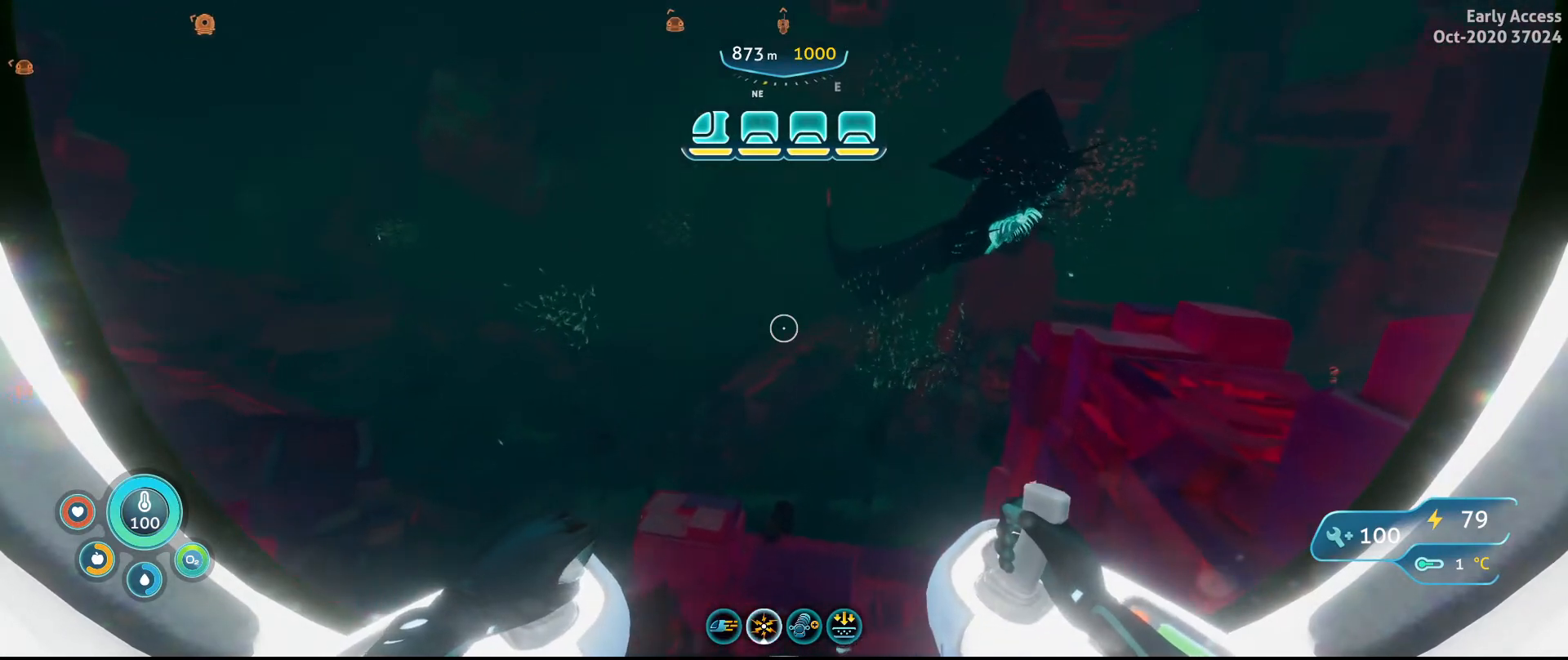
{"keys": ["a", "w"], "mouse": [], "events": [[467, "w", "down"], [500, "a", "down"]]}
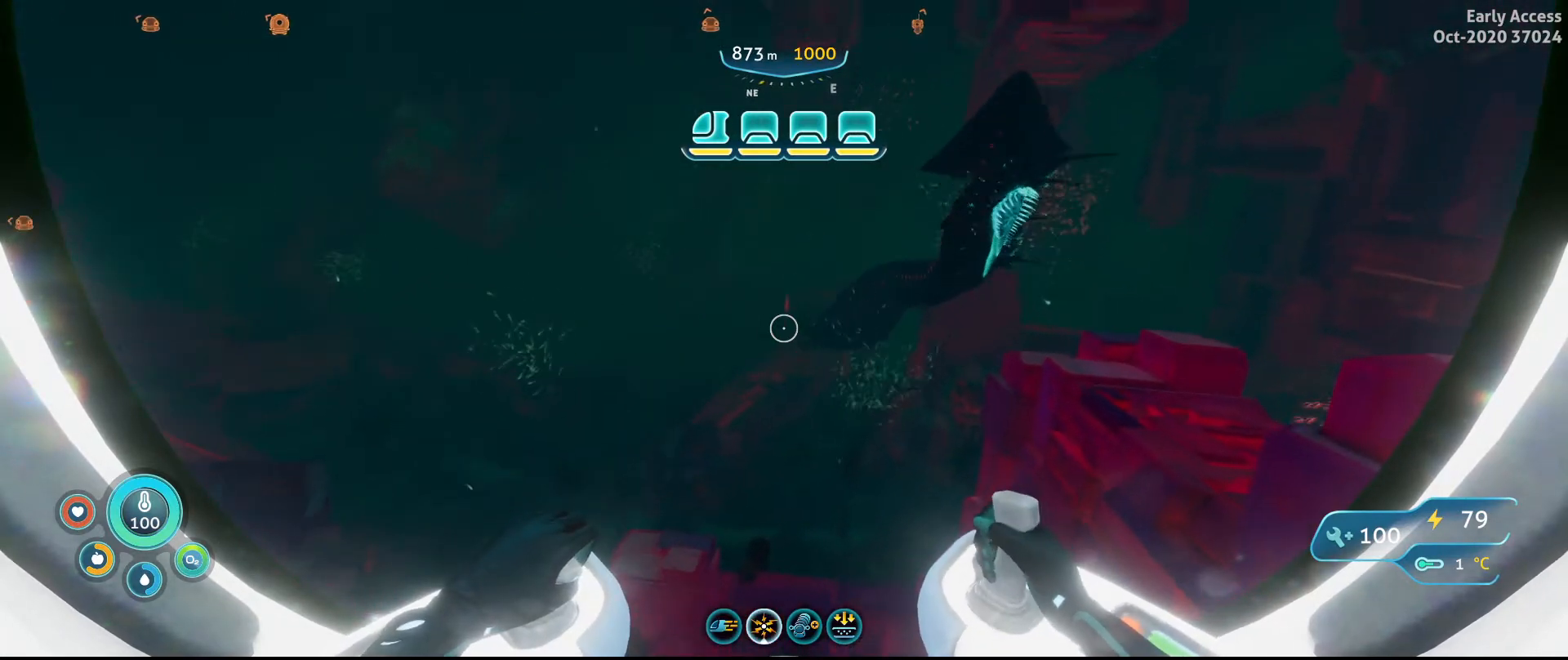
{"keys": ["a", "w"], "mouse": [], "events": []}
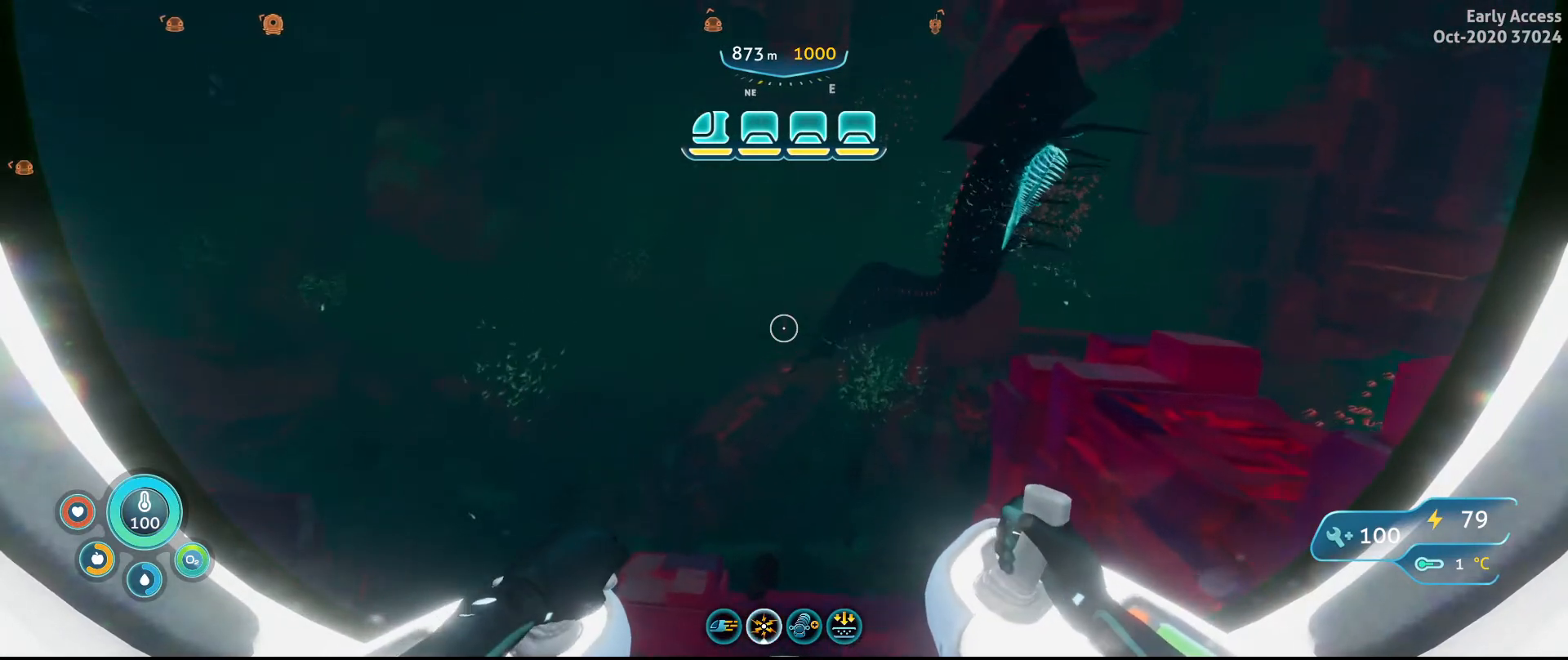
{"keys": ["a", "w"], "mouse": [], "events": []}
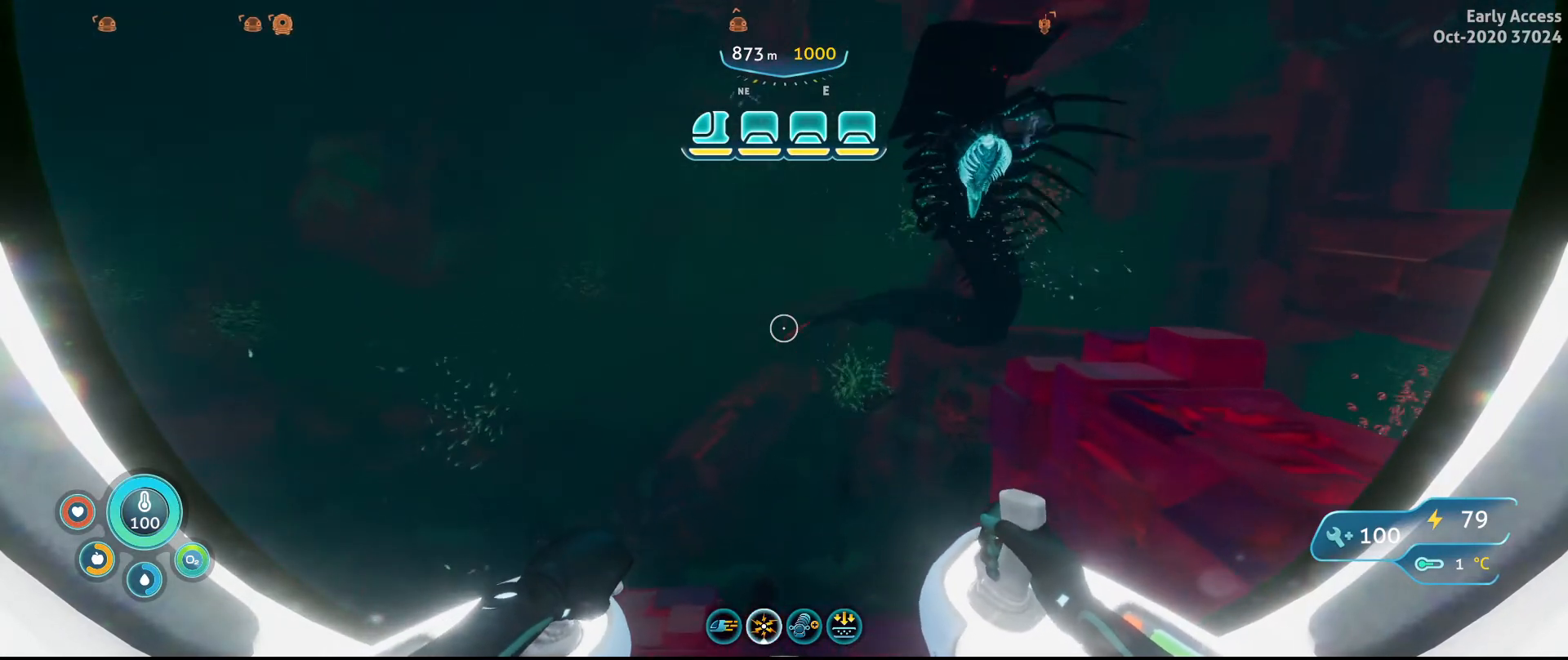
{"keys": ["a", "space", "w"], "mouse": [], "events": [[400, "space", "down"]]}
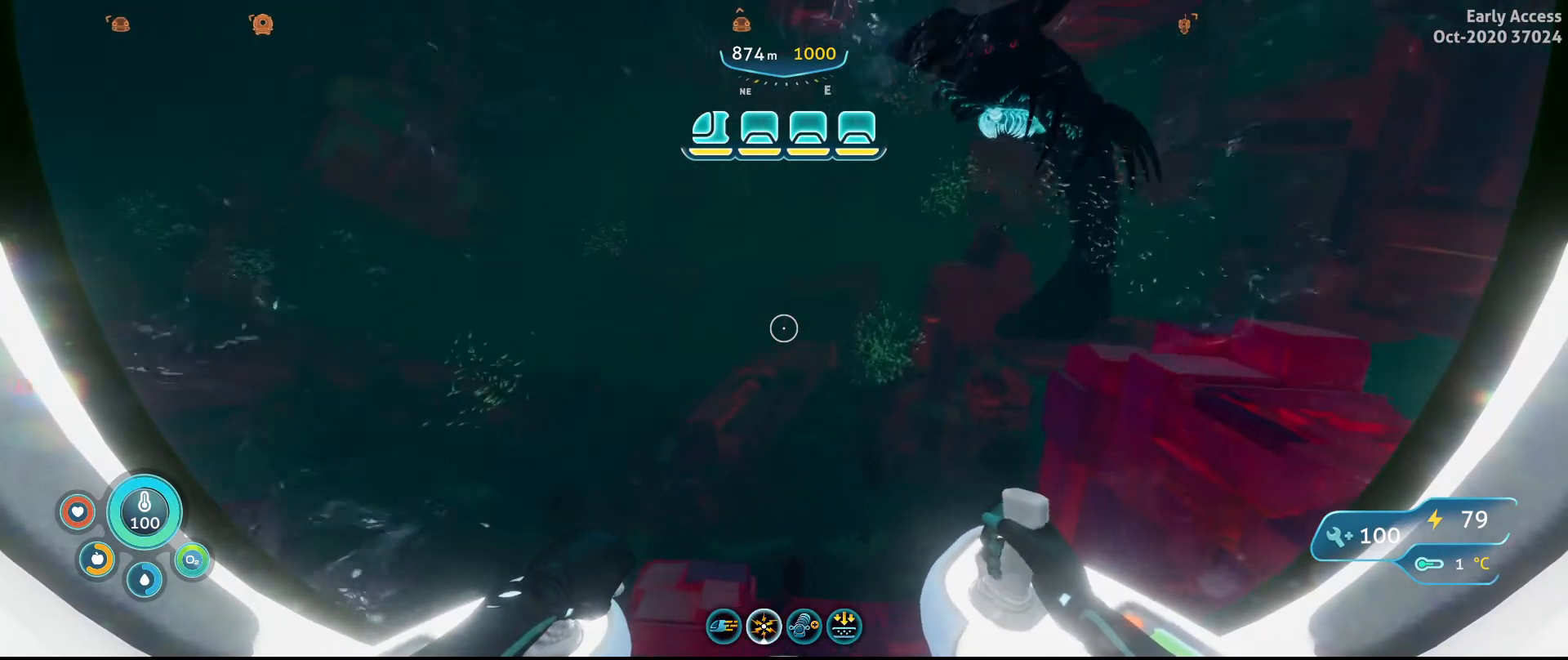
{"keys": ["d", "space", "w"], "mouse": [], "events": [[67, "a", "up"], [333, "d", "down"]]}
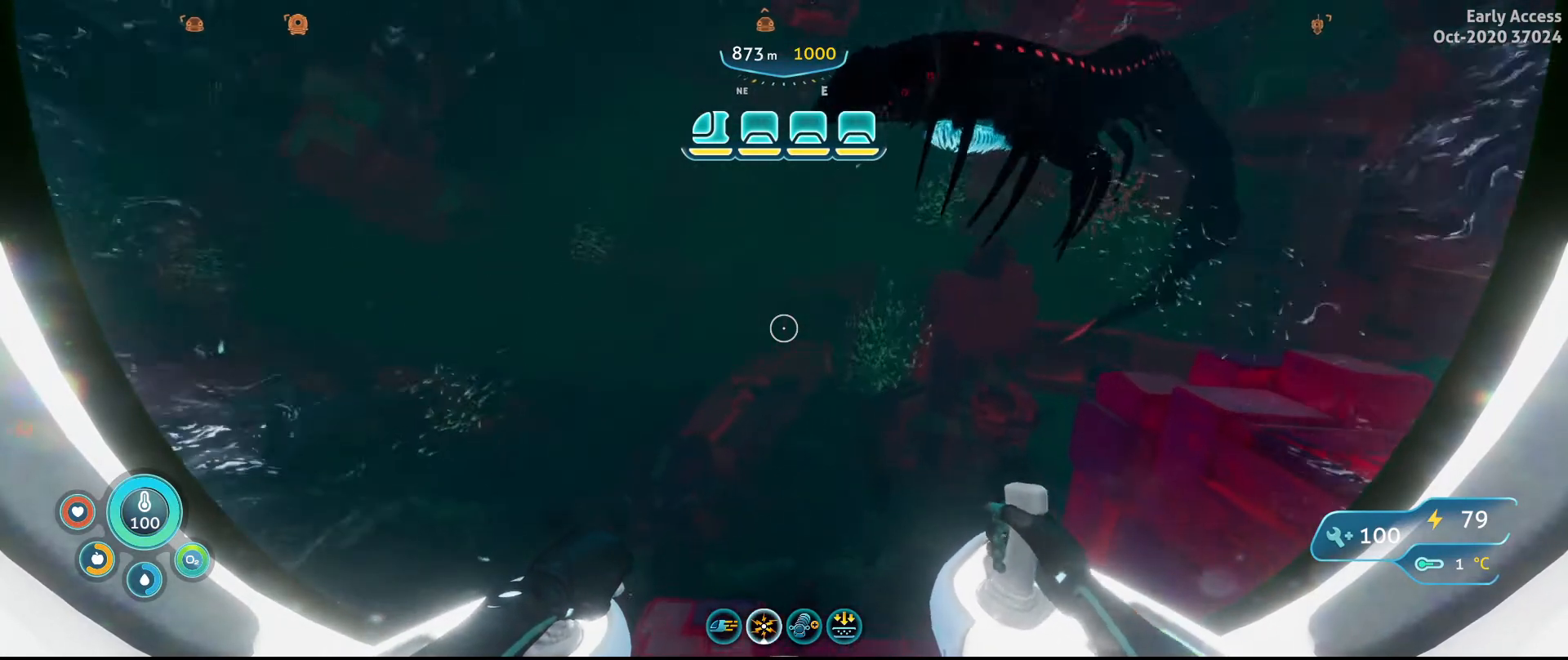
{"keys": ["d", "space", "w"], "mouse": [], "events": []}
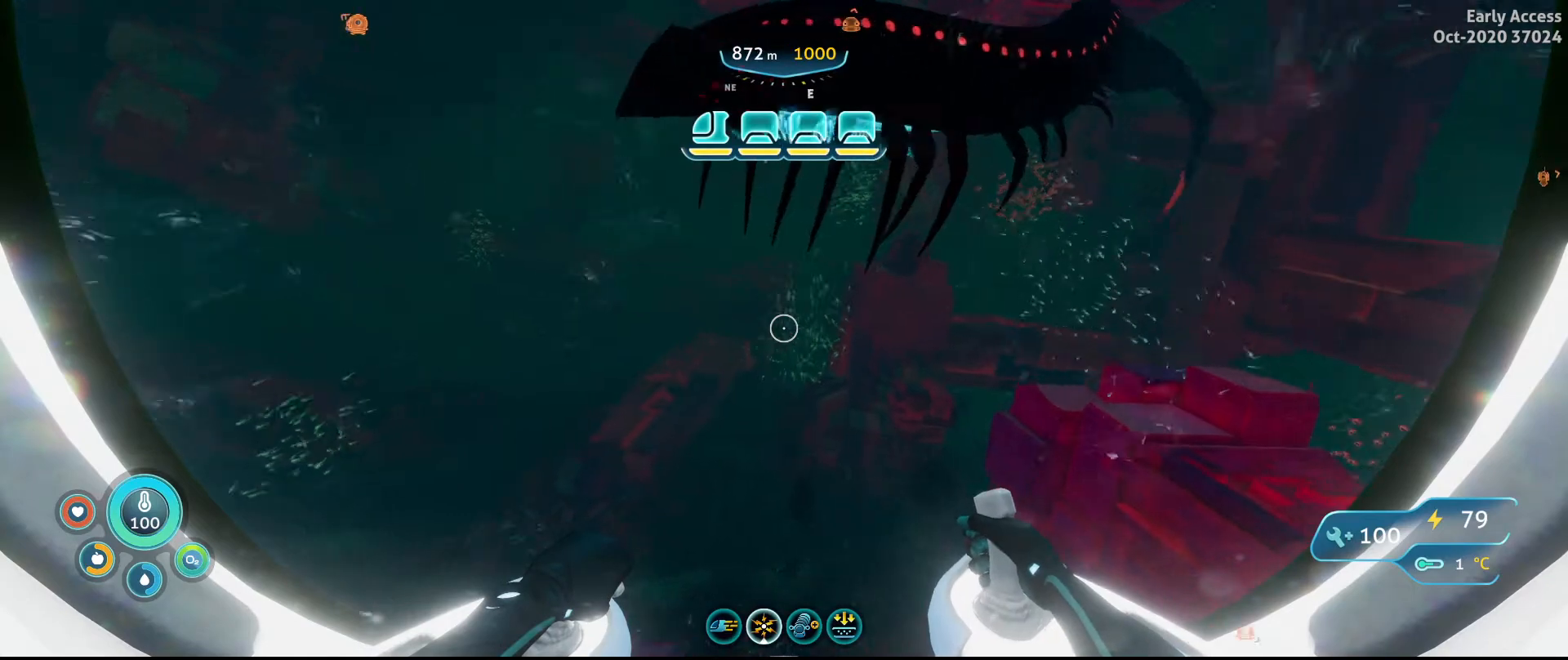
{"keys": ["space", "w"], "mouse": [], "events": [[33, "d", "up"]]}
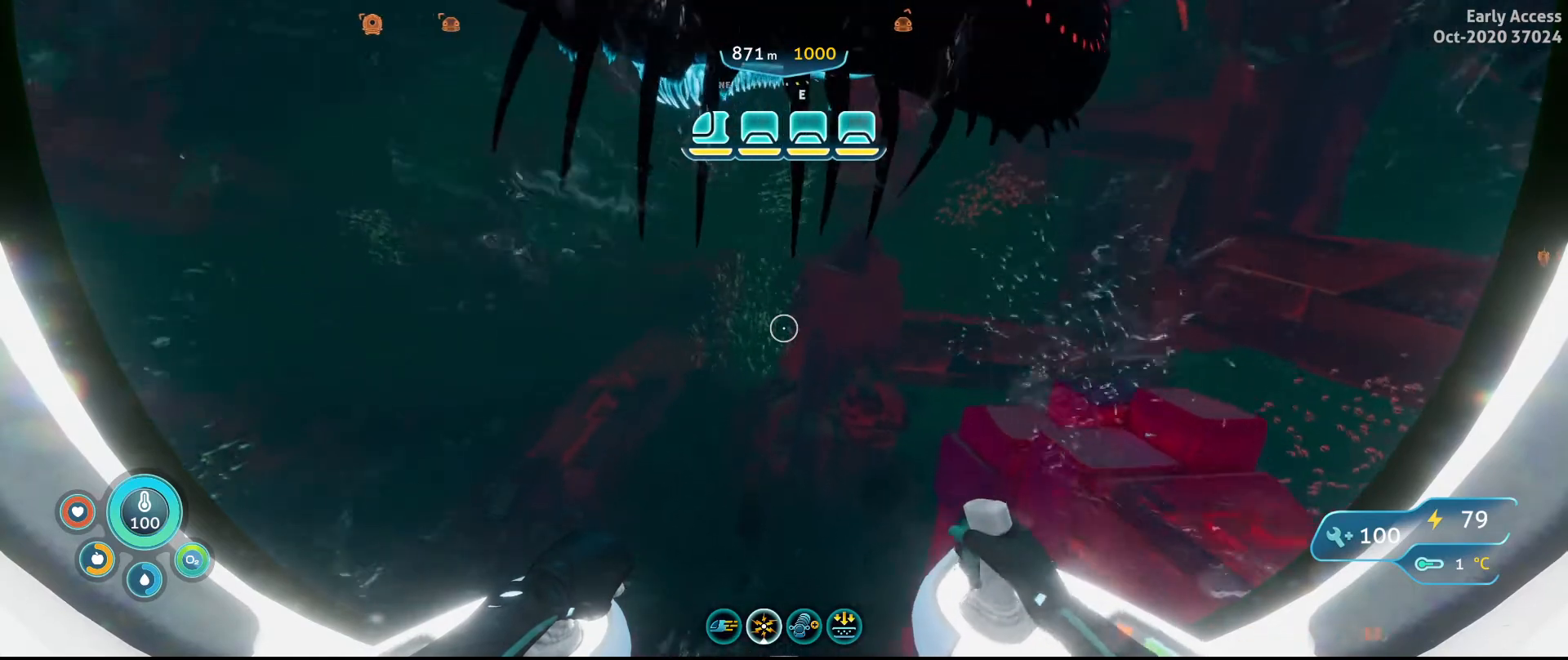
{"keys": ["w"], "mouse": [], "events": [[267, "space", "up"]]}
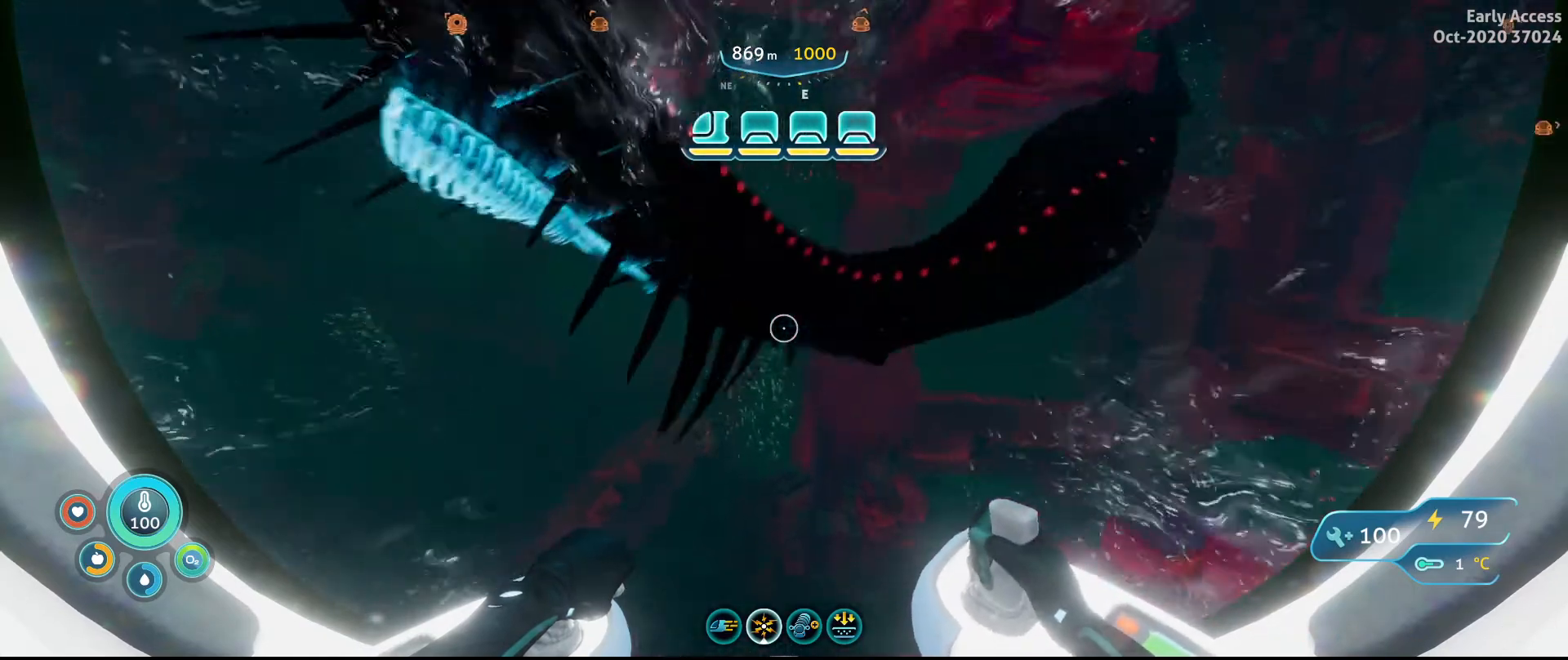
{"keys": ["d"], "mouse": [], "events": [[67, "mouse_left", "down"], [100, "d", "down"], [200, "mouse_left", "up"], [333, "w", "up"]]}
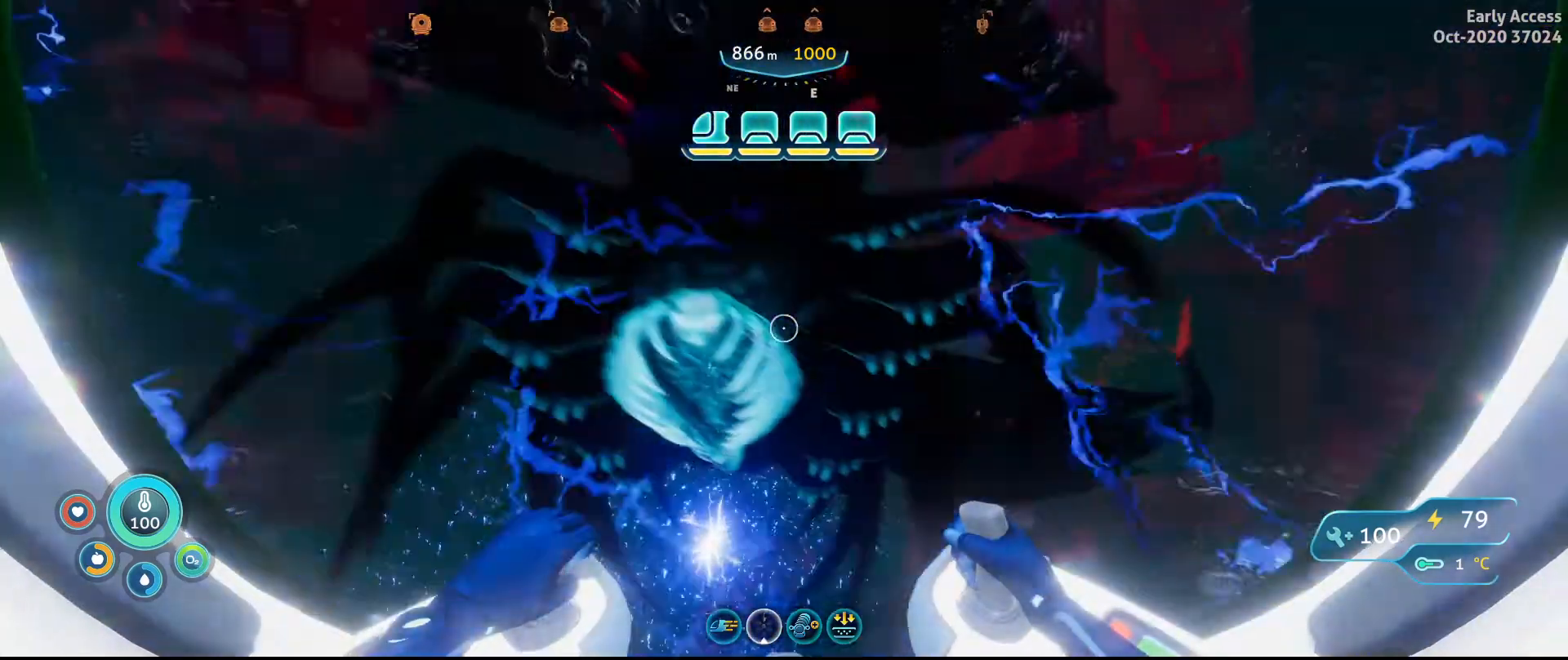
{"keys": ["d", "s"], "mouse": [], "events": [[233, "s", "down"]]}